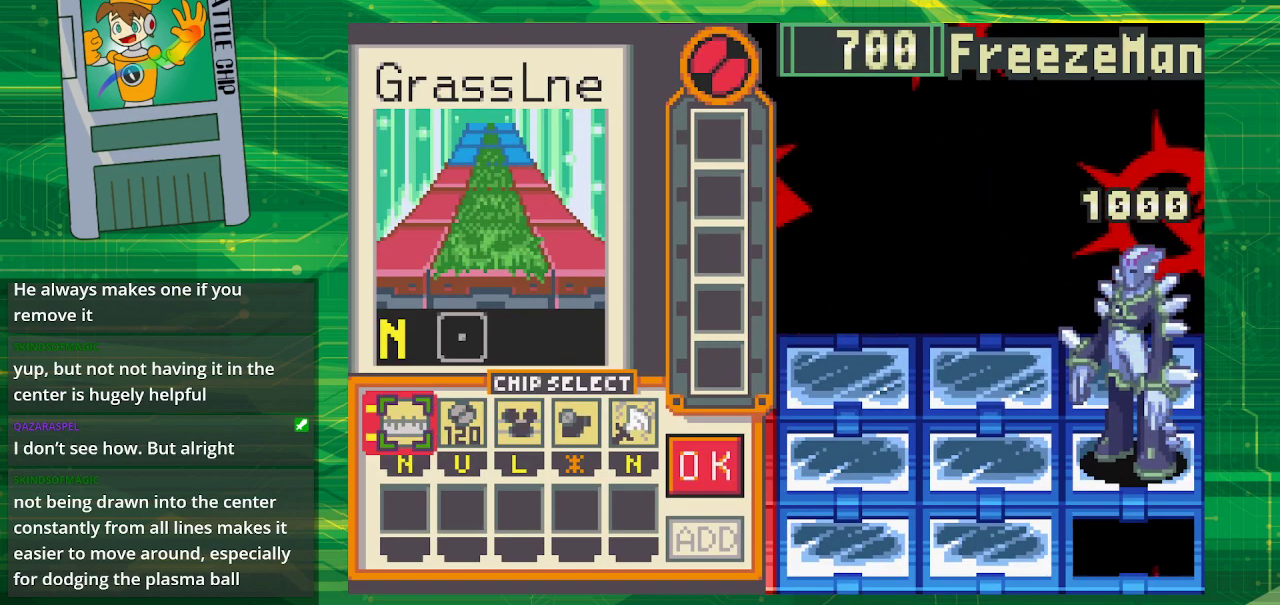
Gameplay with a controller (Nintendo layout); each line is a JSON object with the inputs held at the frame after it. "events" lists button and stick changes between this image and that frame as [ms after this image, input, new state], when the widget could be followed in between. Not read: L1 L3 R1 R3.
{"buttons": ["A"], "events": [[467, "A", "down"]]}
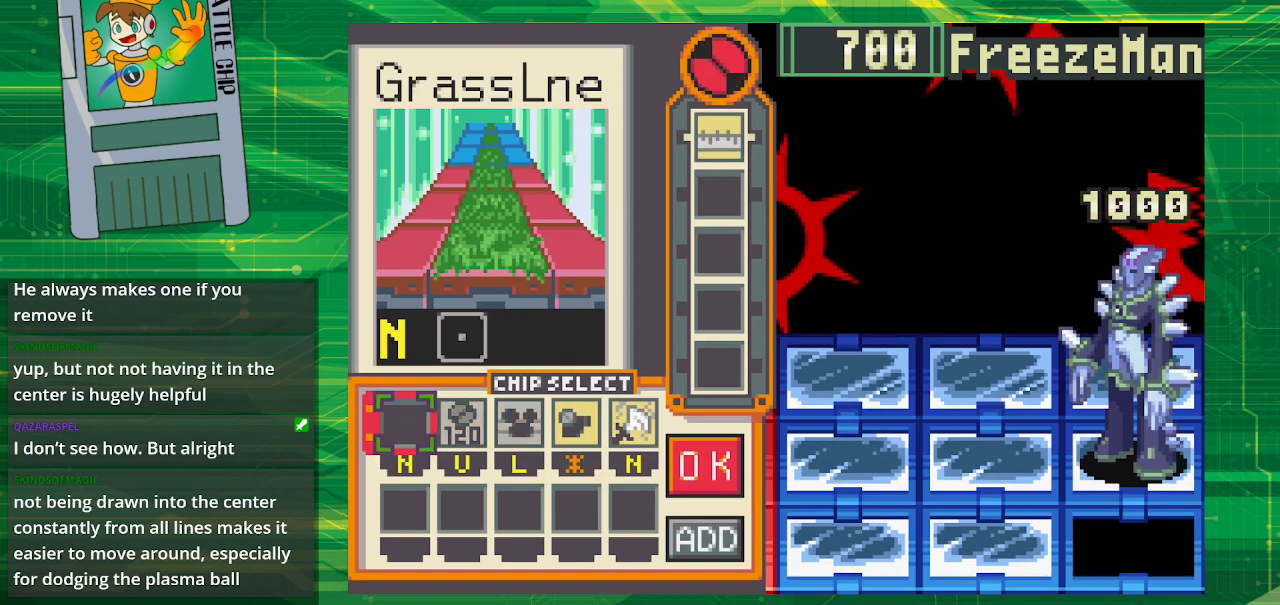
{"buttons": [], "events": [[50, "A", "up"]]}
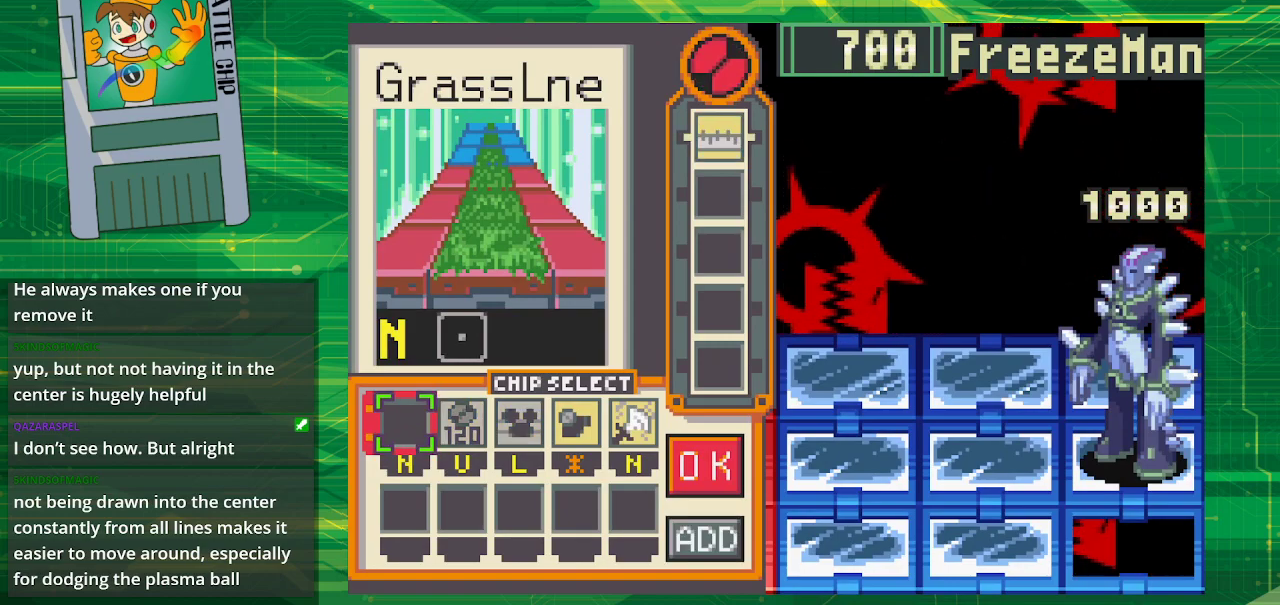
{"buttons": ["DPAD_RIGHT"], "events": [[100, "DPAD_RIGHT", "down"], [150, "DPAD_RIGHT", "up"], [250, "DPAD_RIGHT", "down"], [333, "DPAD_RIGHT", "up"], [417, "DPAD_RIGHT", "down"]]}
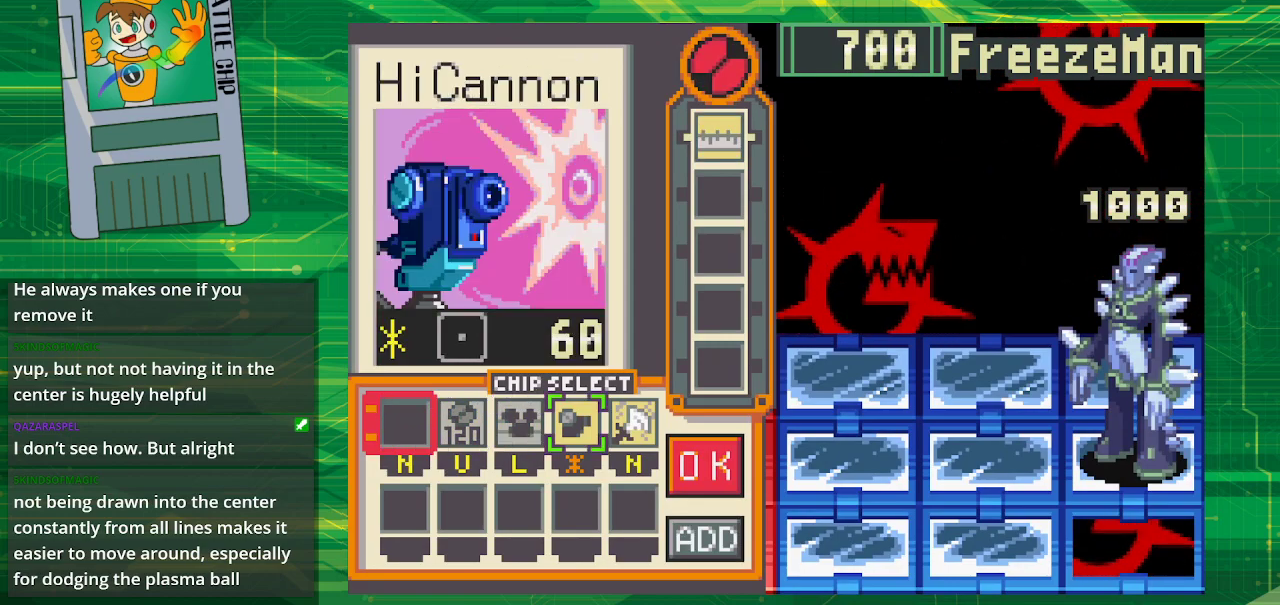
{"buttons": [], "events": [[50, "DPAD_RIGHT", "up"]]}
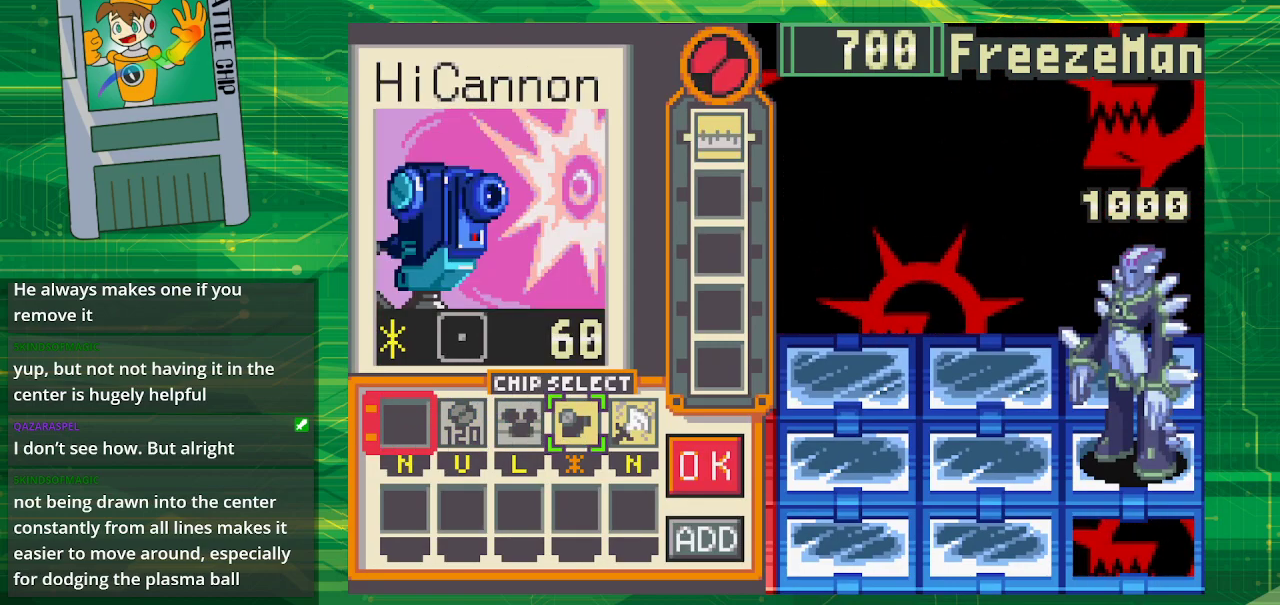
{"buttons": ["DPAD_RIGHT"], "events": [[283, "A", "down"], [367, "A", "up"], [500, "DPAD_RIGHT", "down"]]}
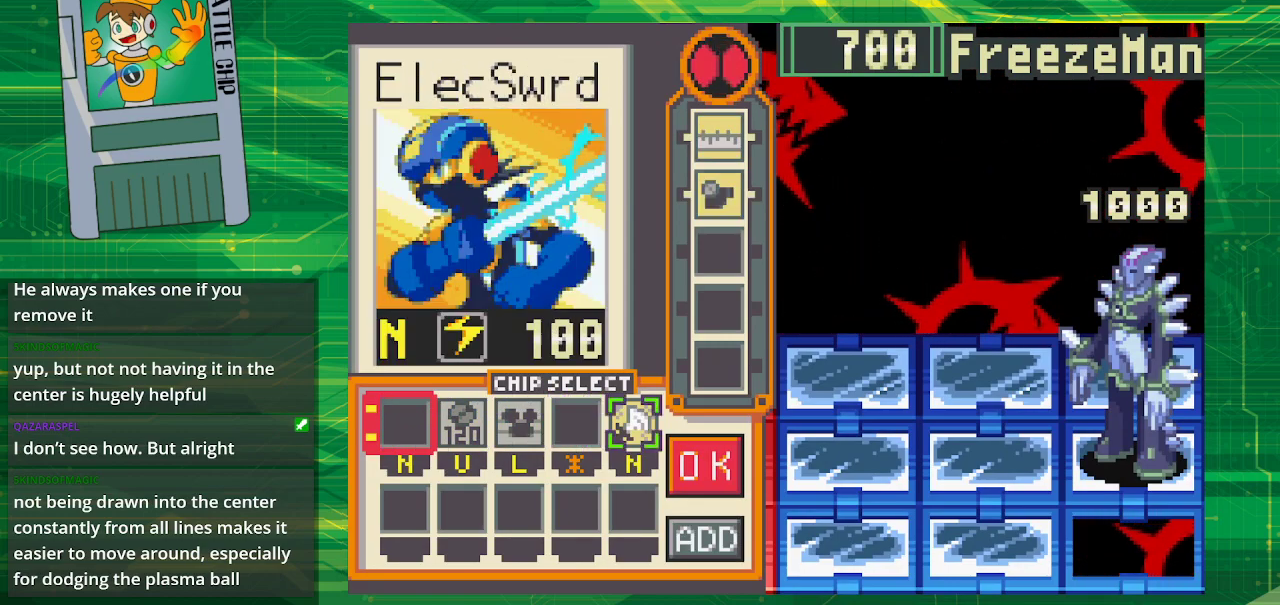
{"buttons": [], "events": [[100, "DPAD_RIGHT", "up"], [183, "DPAD_RIGHT", "down"], [317, "DPAD_RIGHT", "up"]]}
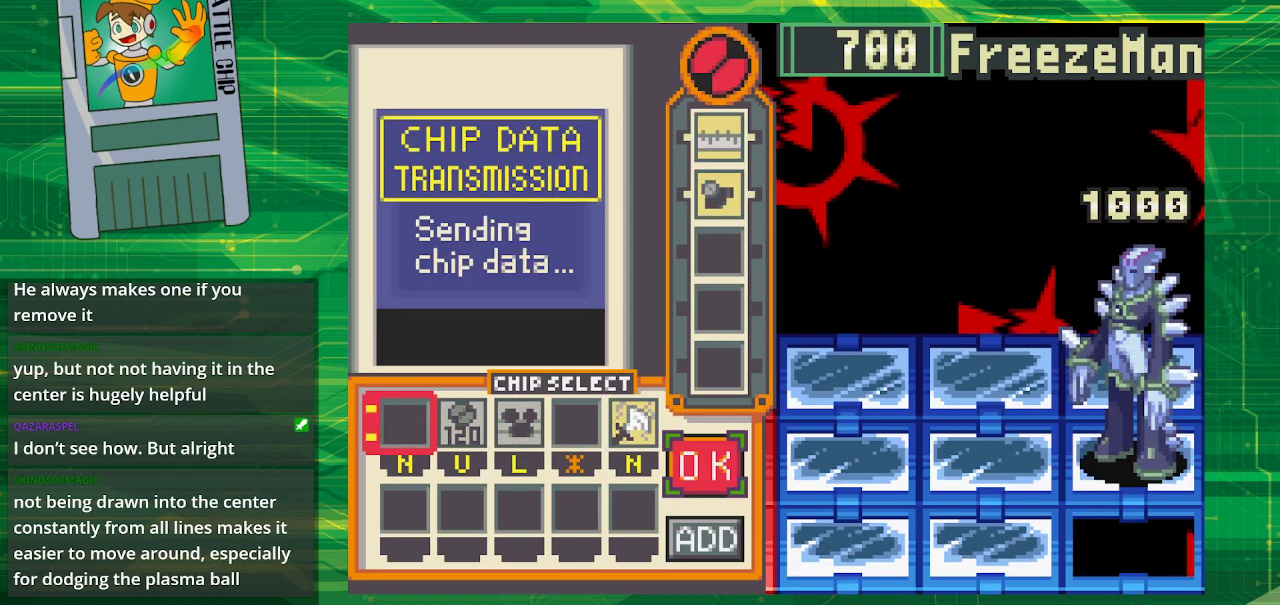
{"buttons": [], "events": []}
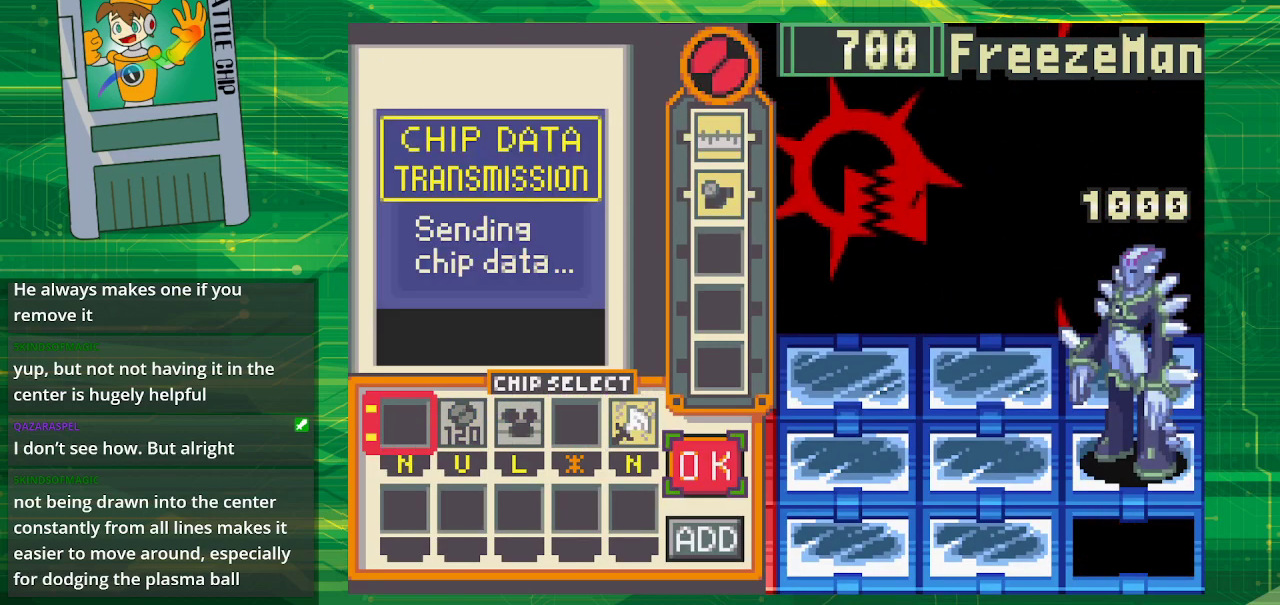
{"buttons": [], "events": []}
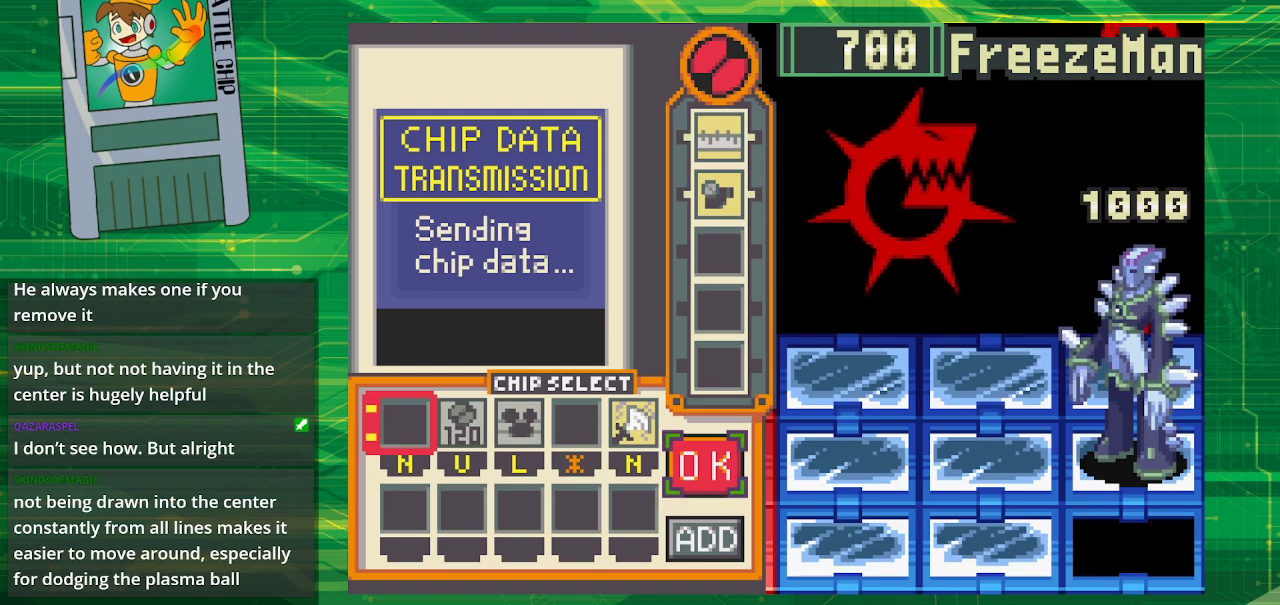
{"buttons": [], "events": []}
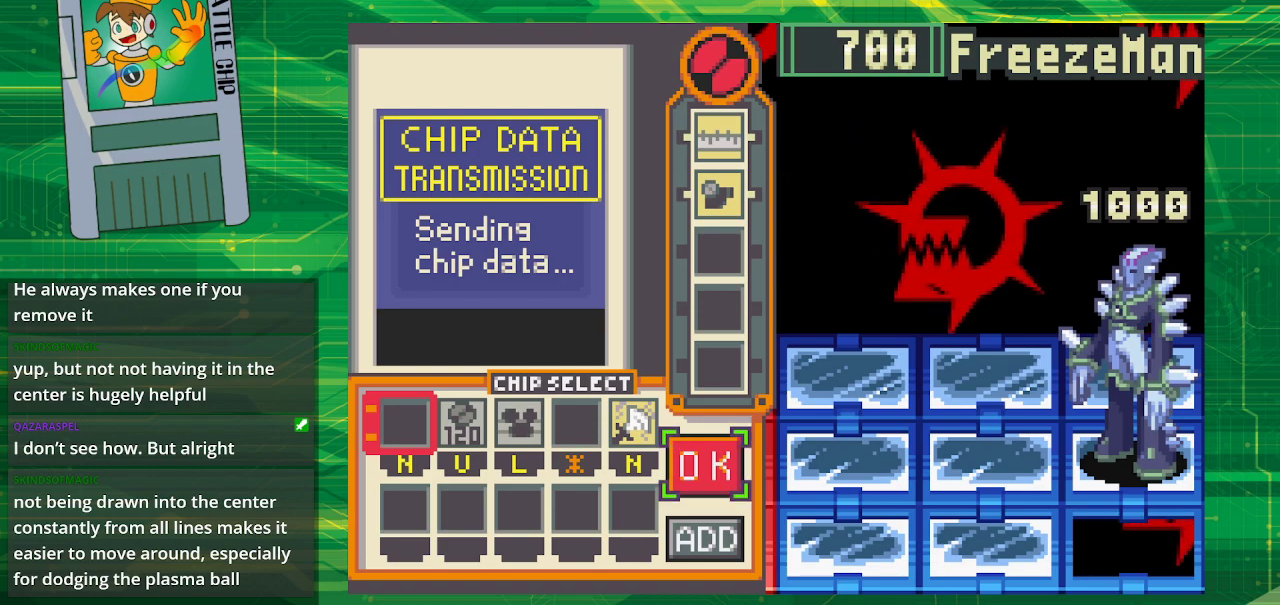
{"buttons": ["A"], "events": [[450, "A", "down"]]}
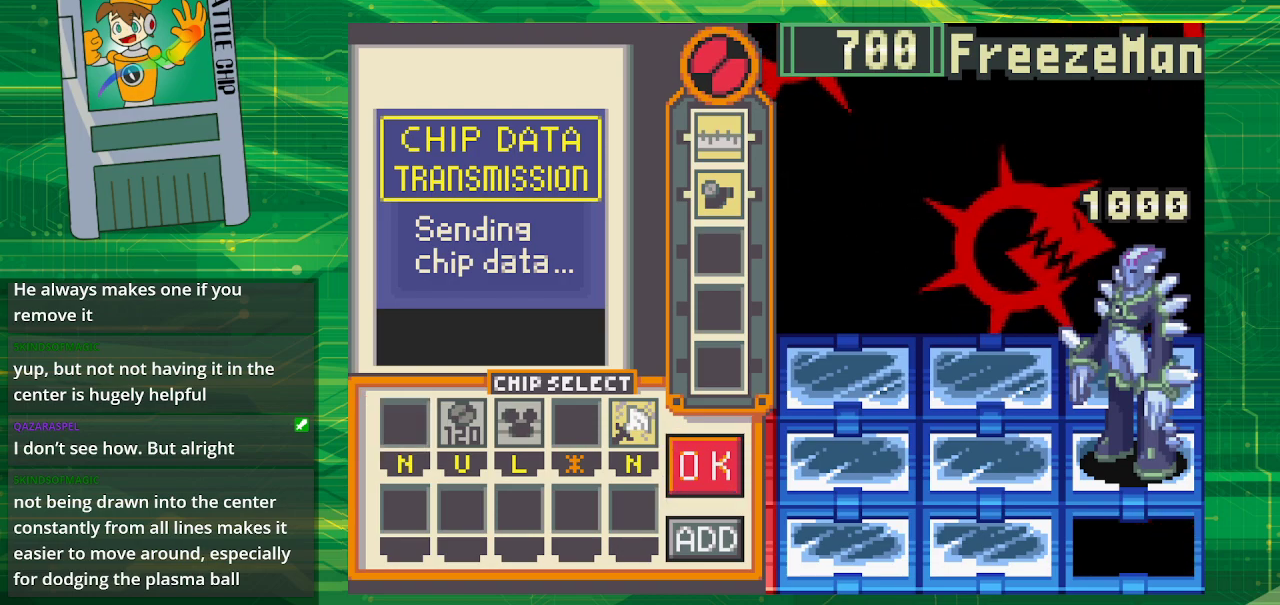
{"buttons": [], "events": [[167, "A", "up"]]}
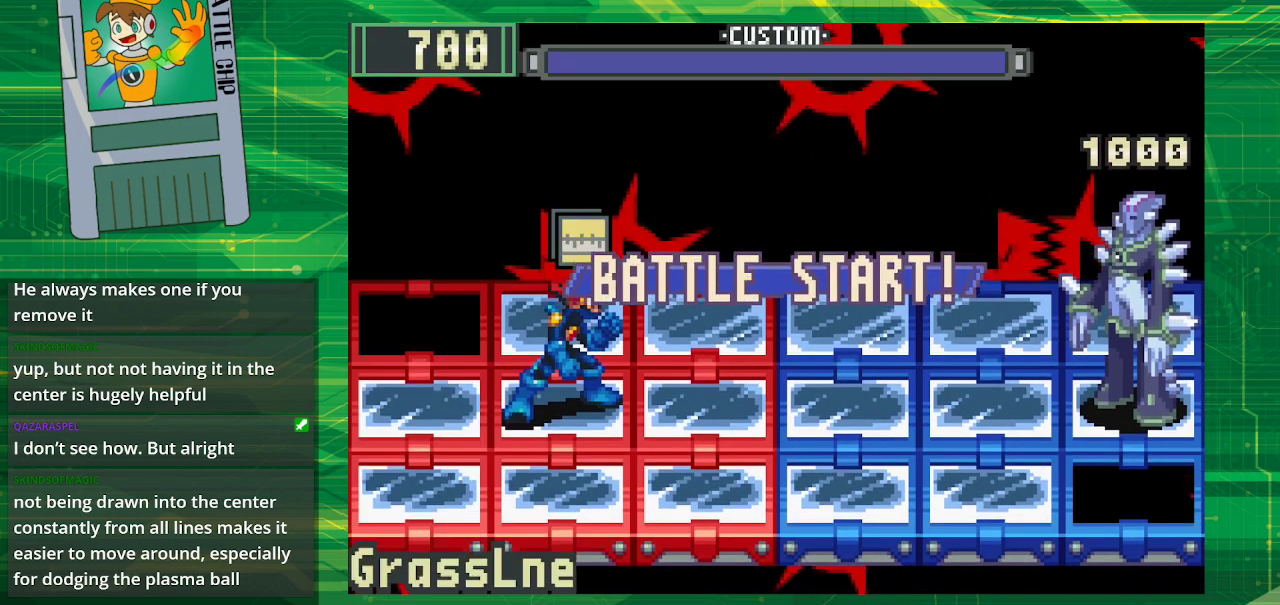
{"buttons": [], "events": []}
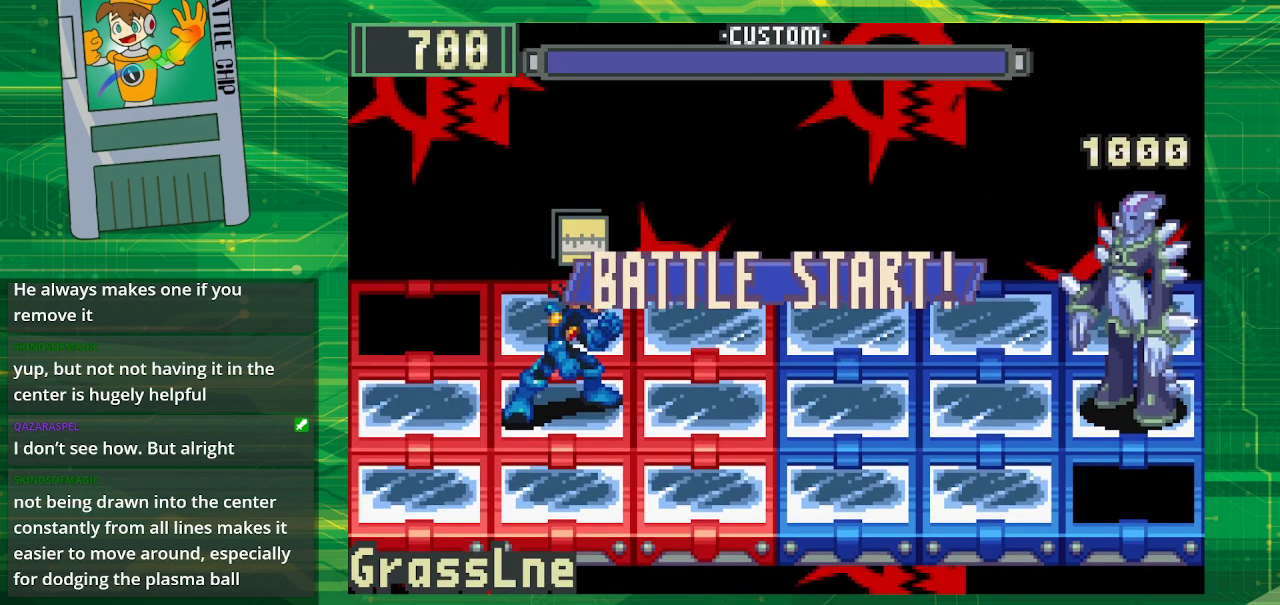
{"buttons": ["A"], "events": [[433, "A", "down"]]}
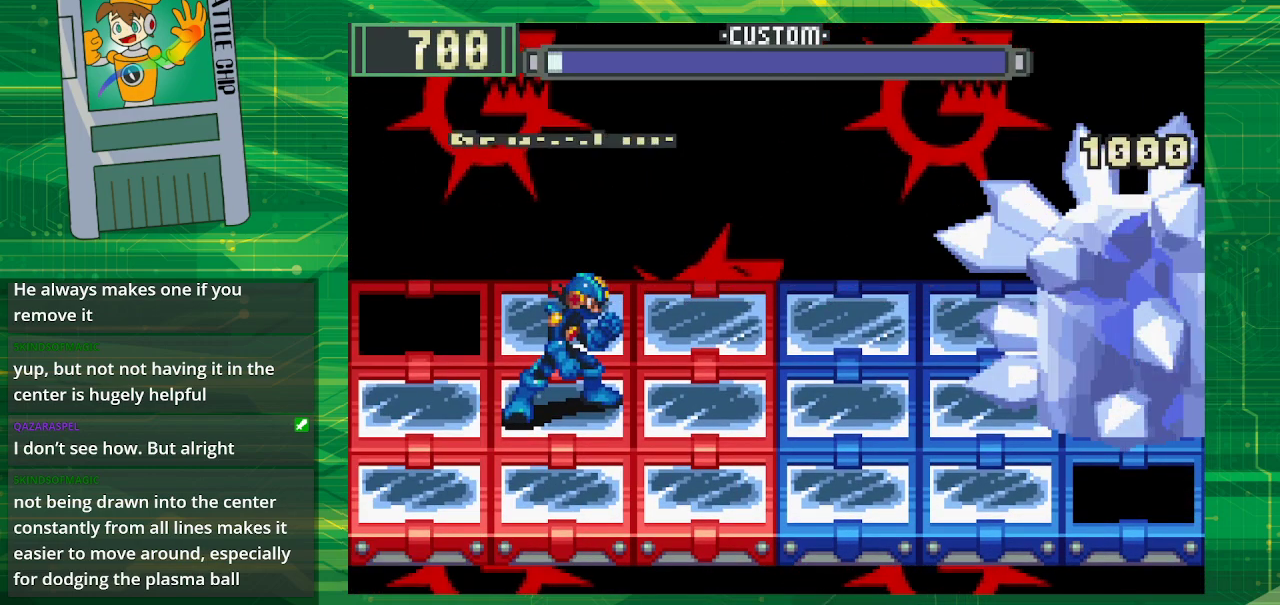
{"buttons": [], "events": [[150, "A", "up"]]}
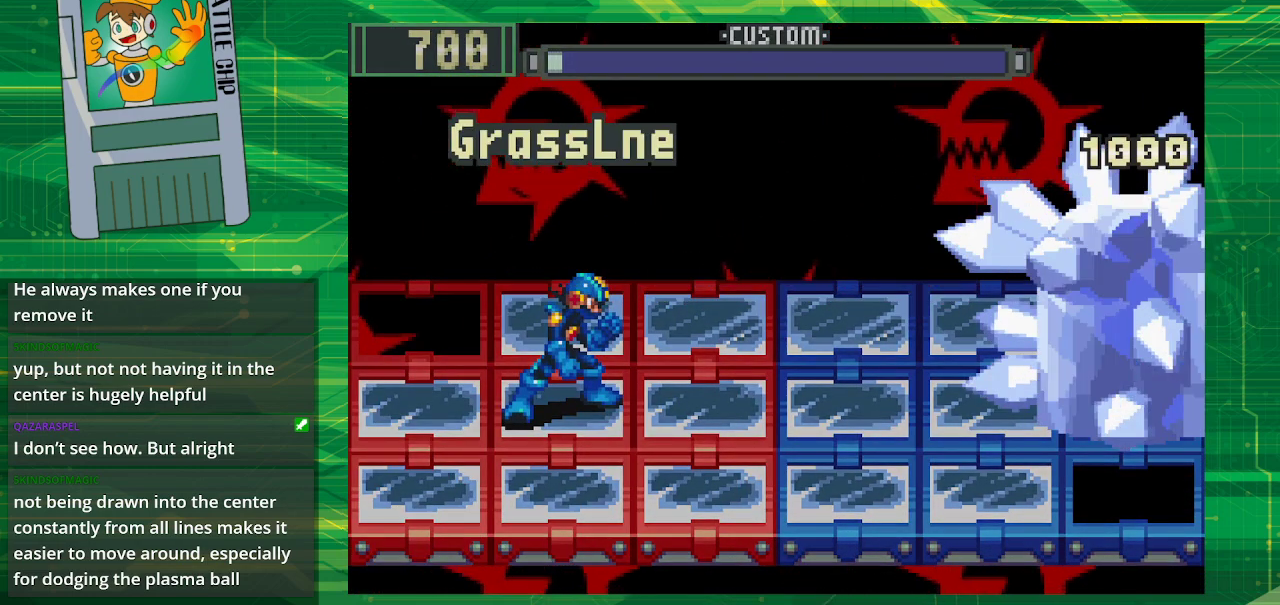
{"buttons": [], "events": []}
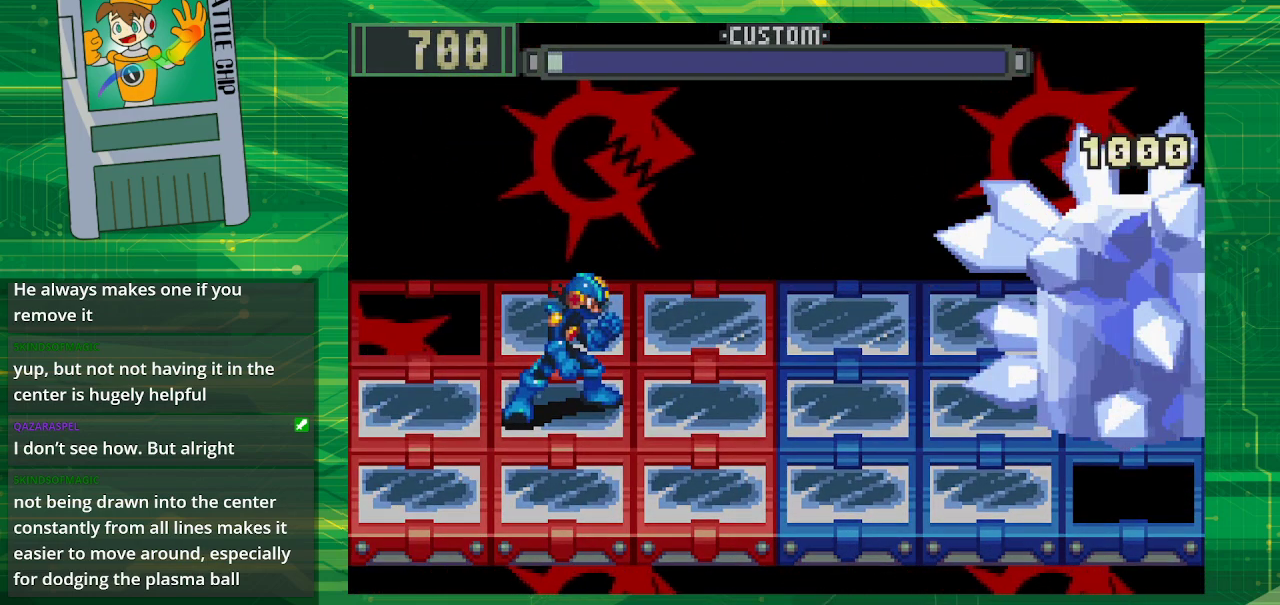
{"buttons": [], "events": []}
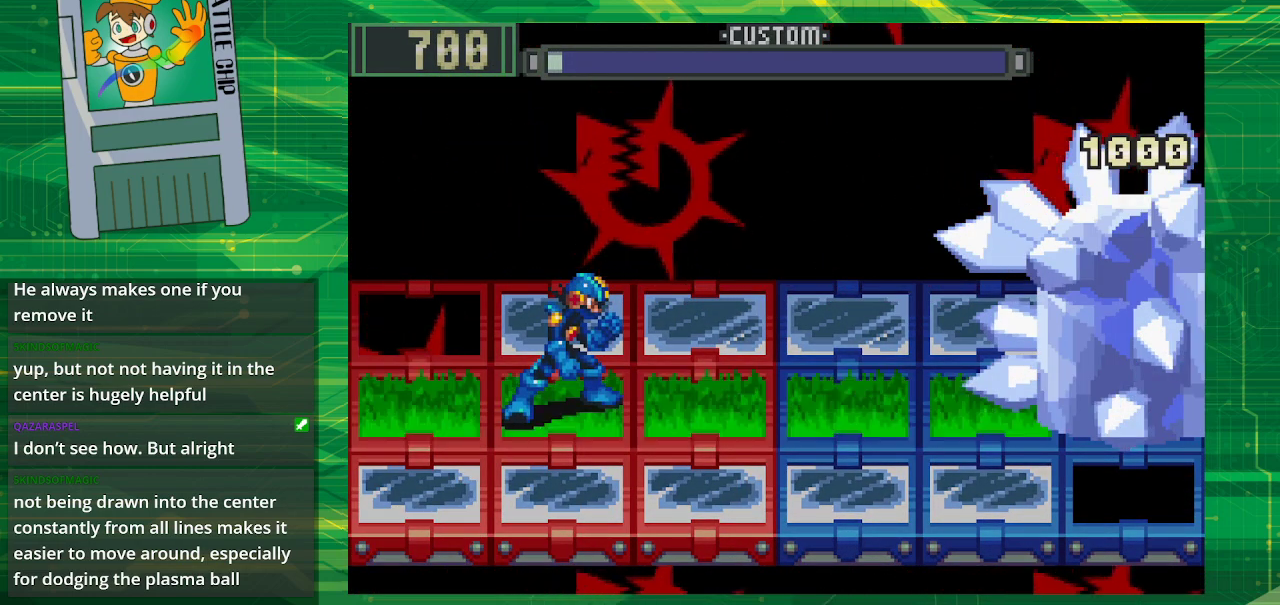
{"buttons": ["B"], "events": [[233, "B", "down"]]}
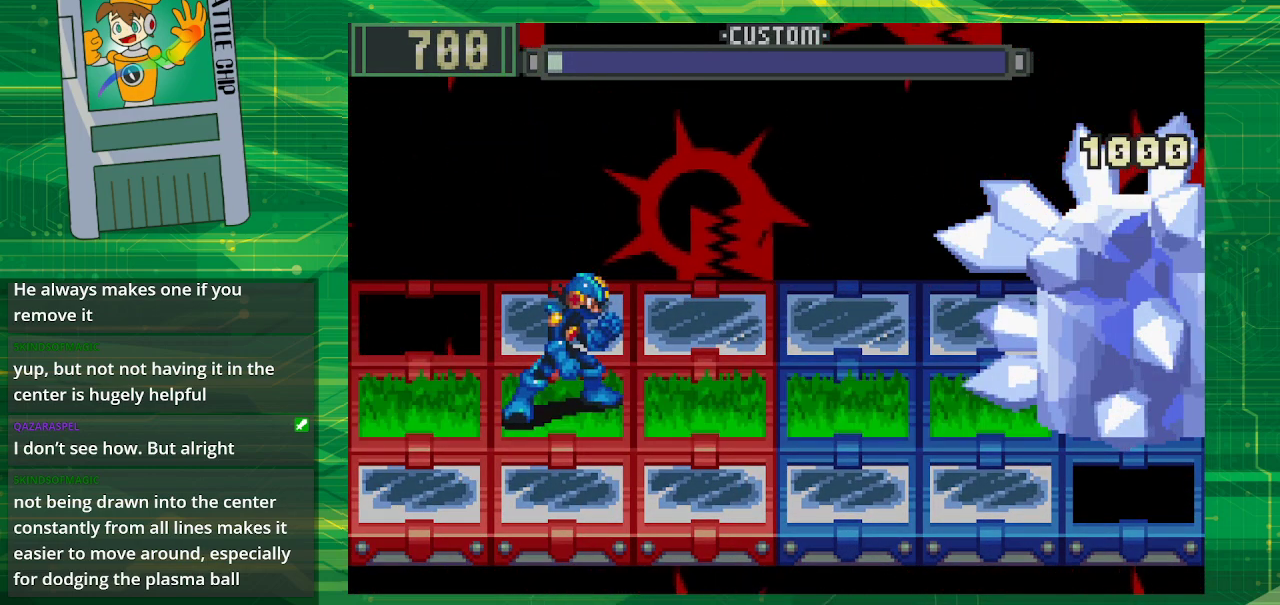
{"buttons": ["B"], "events": []}
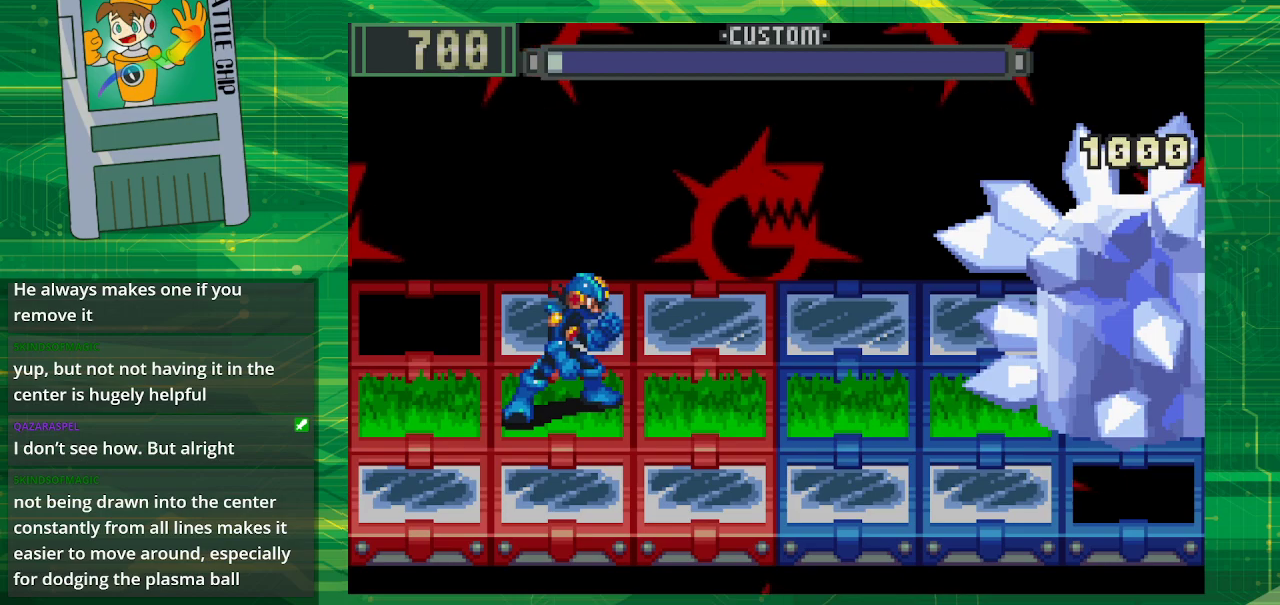
{"buttons": ["B"], "events": []}
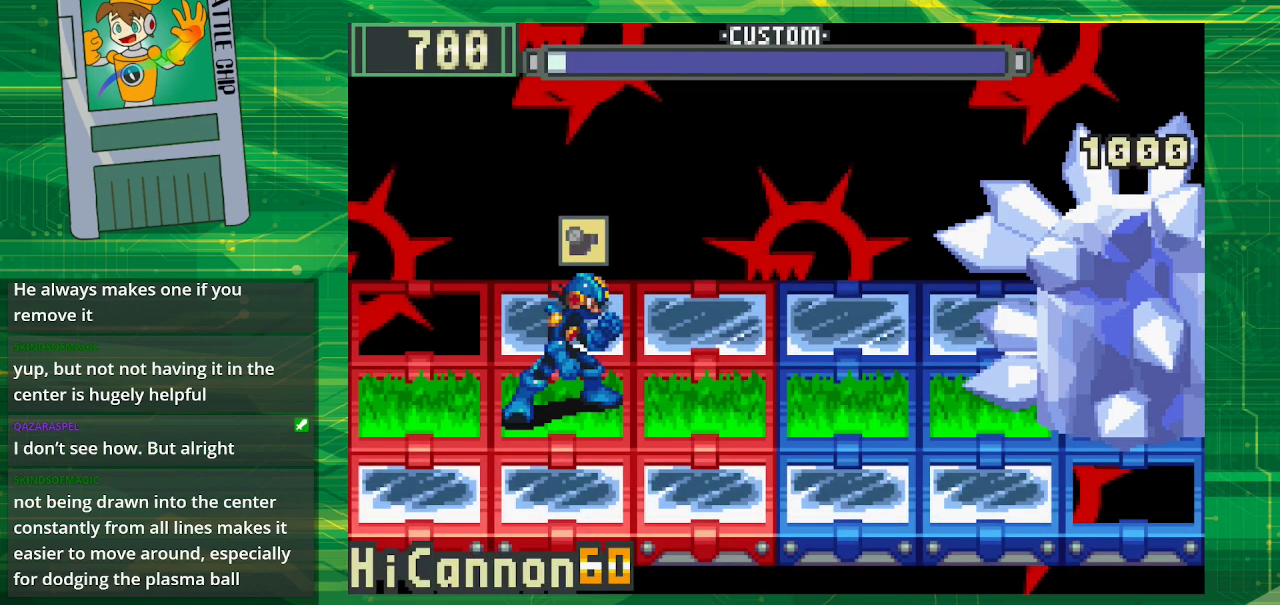
{"buttons": ["B"], "events": [[150, "DPAD_RIGHT", "down"], [250, "DPAD_RIGHT", "up"]]}
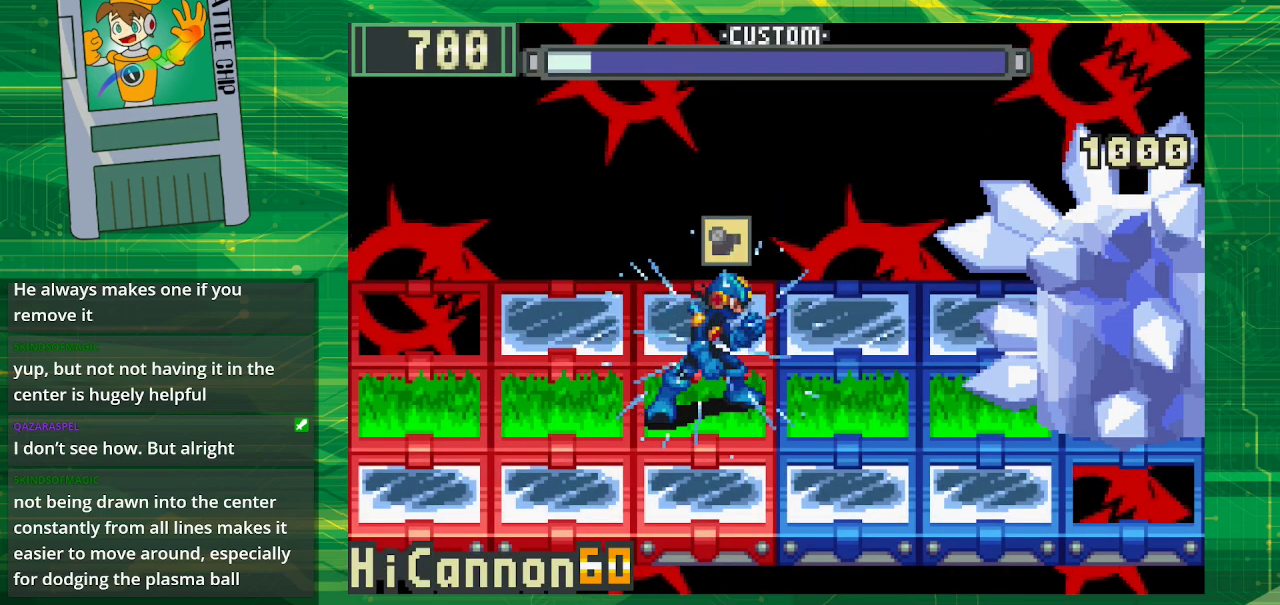
{"buttons": ["B"], "events": []}
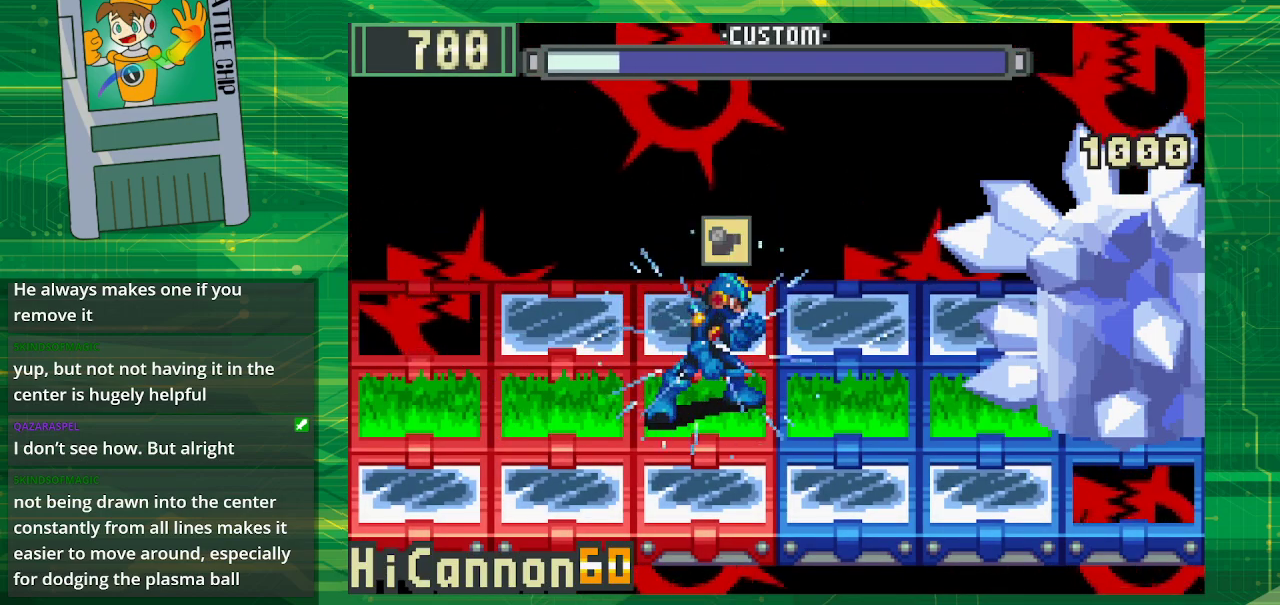
{"buttons": ["B"], "events": []}
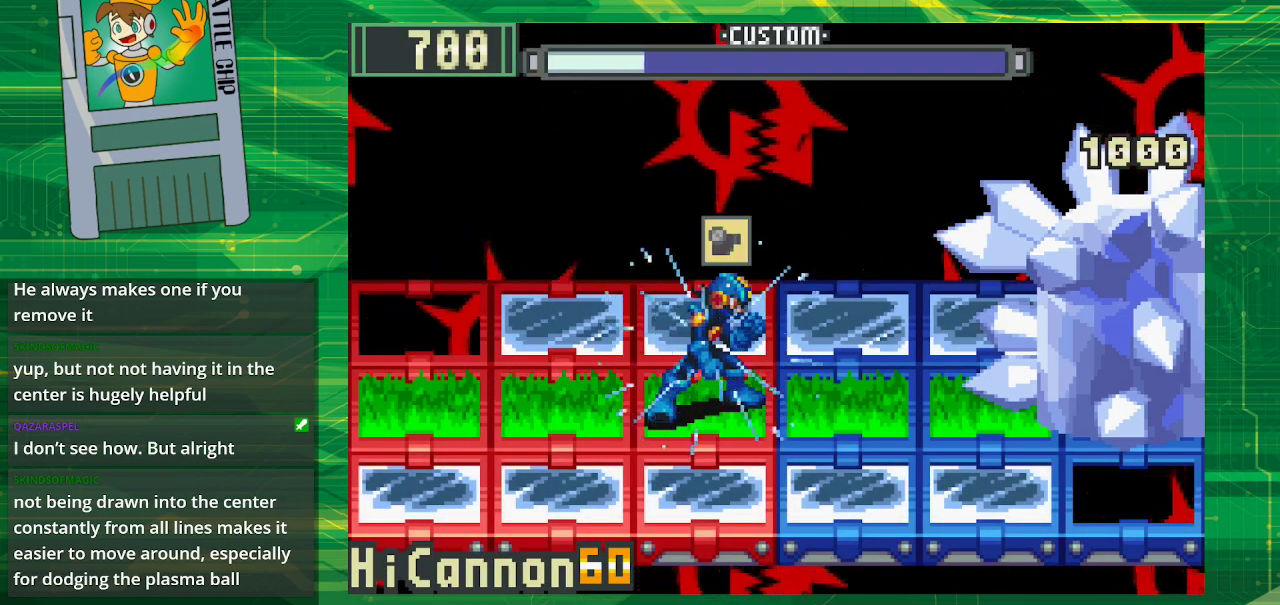
{"buttons": ["B"], "events": []}